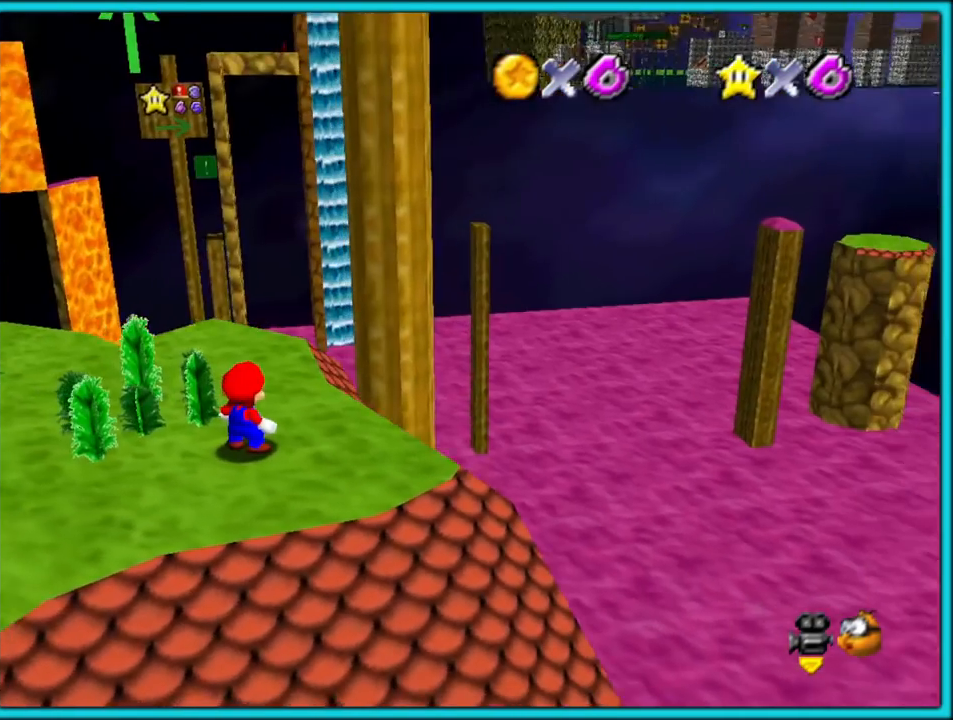
Gameplay with a controller (Nintendo layout); each line is a JSON object with the inputs held at the frame after it. "button_events" lists button changes between this image and that frame as [ms after this image, input, new state], when the widget could be followed in between (sticks are given only as held states). Not read: L1 L3 R3.
{"buttons": [], "left_stick": "center", "button_events": []}
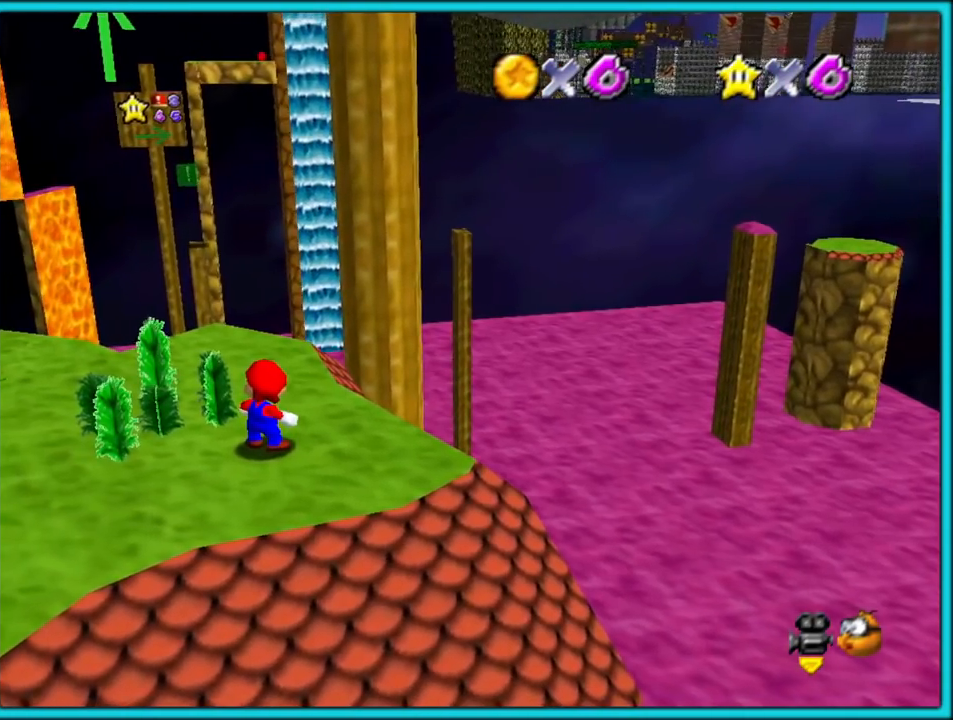
{"buttons": [], "left_stick": "center", "button_events": [[83, "C_RIGHT", "down"], [233, "C_RIGHT", "up"]]}
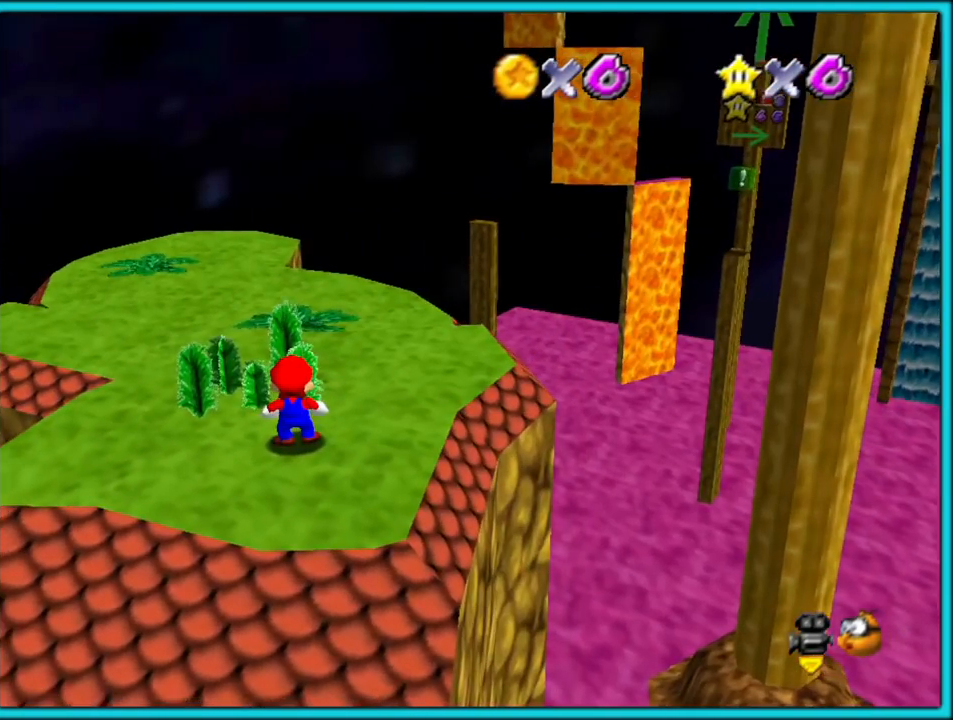
{"buttons": [], "left_stick": "center", "button_events": []}
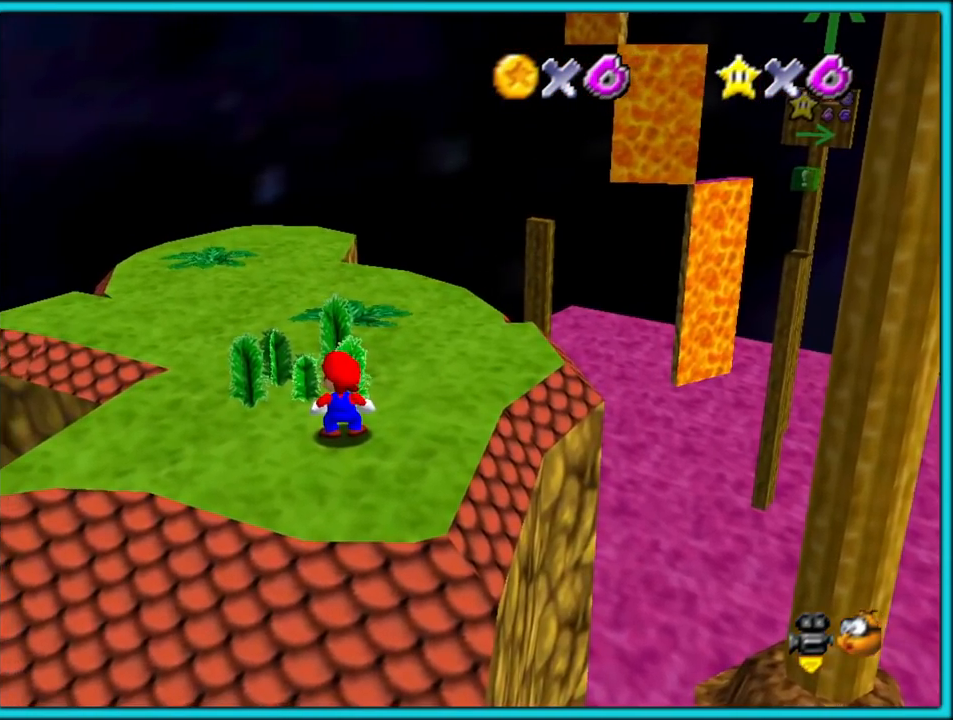
{"buttons": [], "left_stick": "center", "button_events": [[100, "C_UP", "down"], [233, "C_UP", "up"]]}
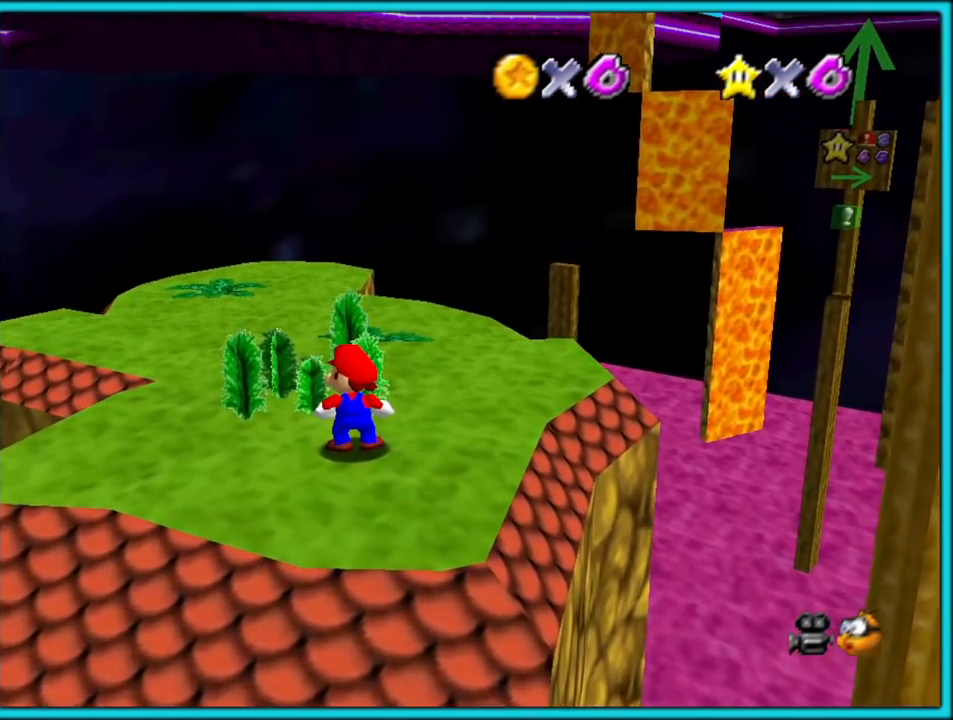
{"buttons": [], "left_stick": "center", "button_events": []}
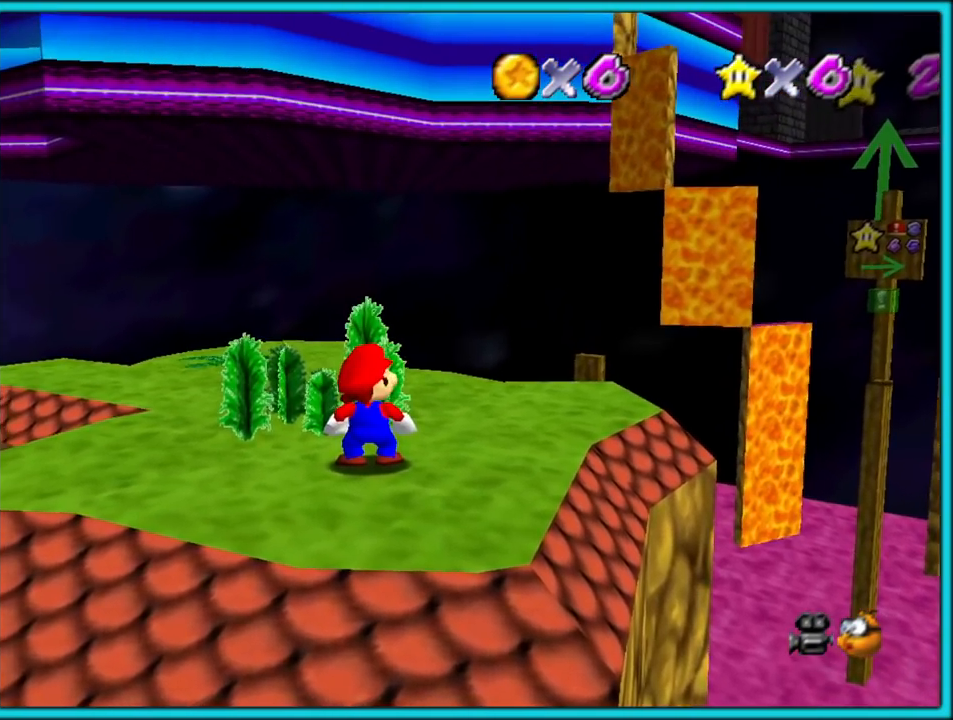
{"buttons": ["C_RIGHT"], "left_stick": "center", "button_events": [[167, "C_RIGHT", "down"], [317, "C_RIGHT", "up"], [383, "C_RIGHT", "down"]]}
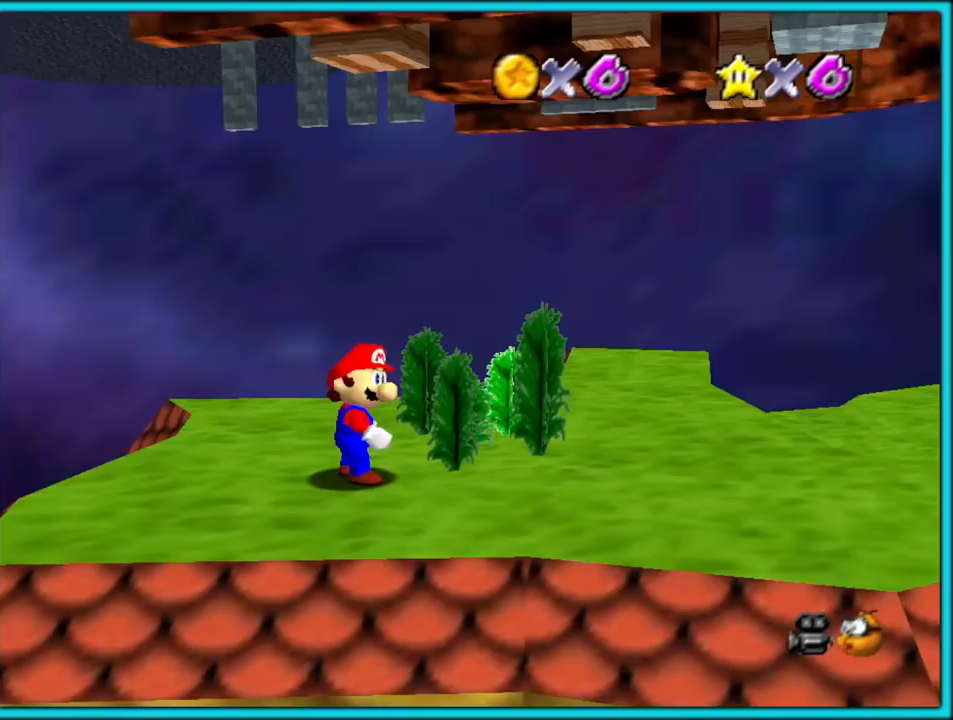
{"buttons": [], "left_stick": "center", "button_events": [[17, "C_RIGHT", "up"], [83, "C_RIGHT", "down"], [217, "C_RIGHT", "up"]]}
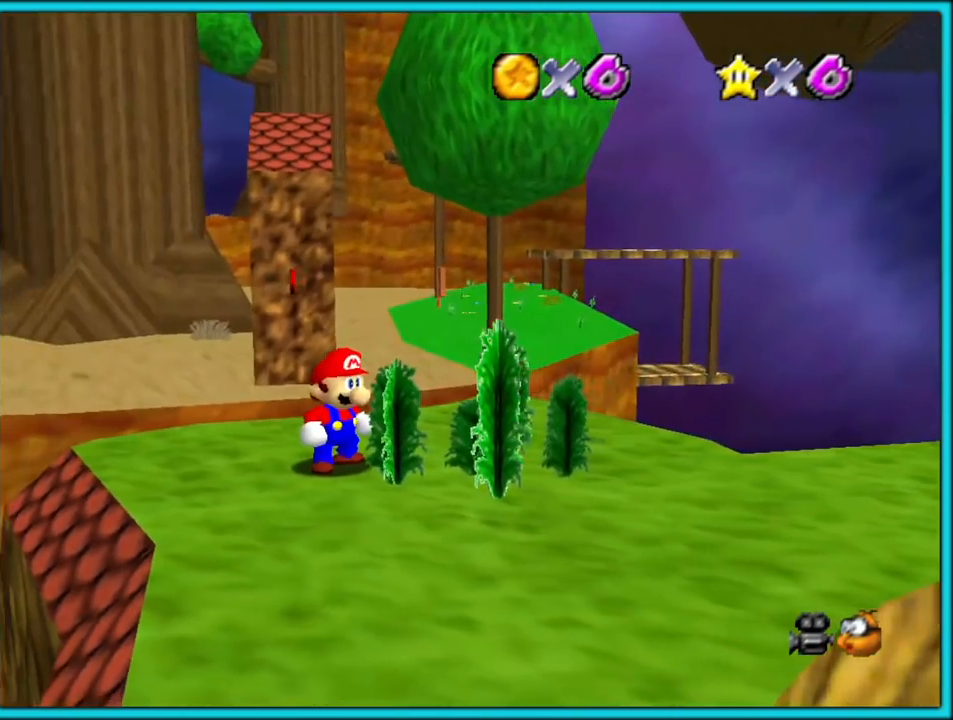
{"buttons": [], "left_stick": "center", "button_events": [[317, "C_DOWN", "down"], [317, "C_RIGHT", "down"], [417, "C_RIGHT", "up"], [483, "C_DOWN", "up"]]}
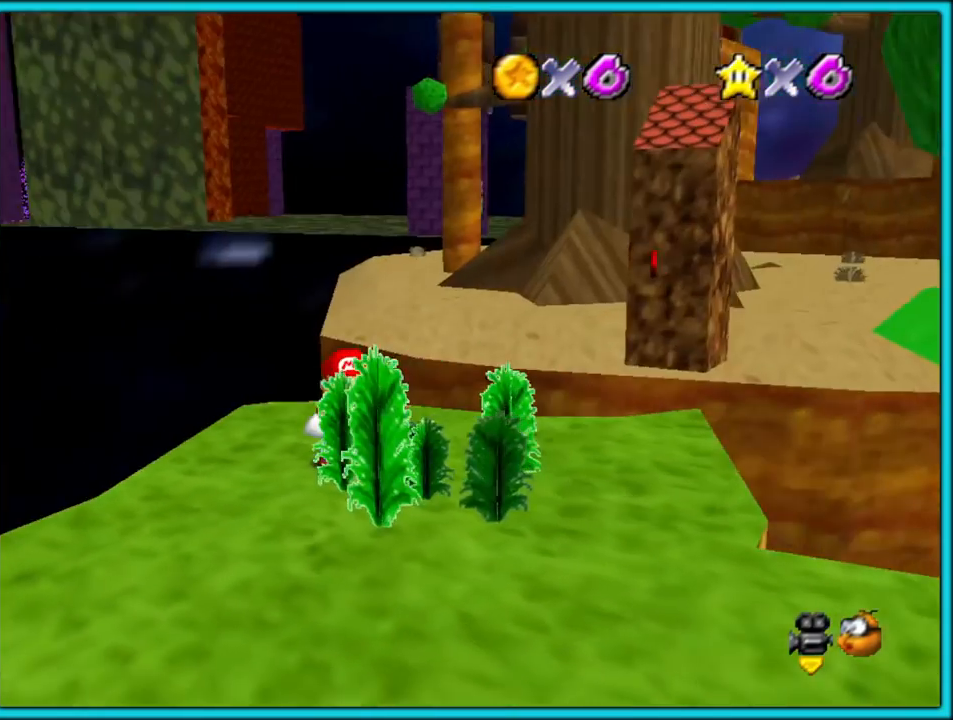
{"buttons": [], "left_stick": "center", "button_events": []}
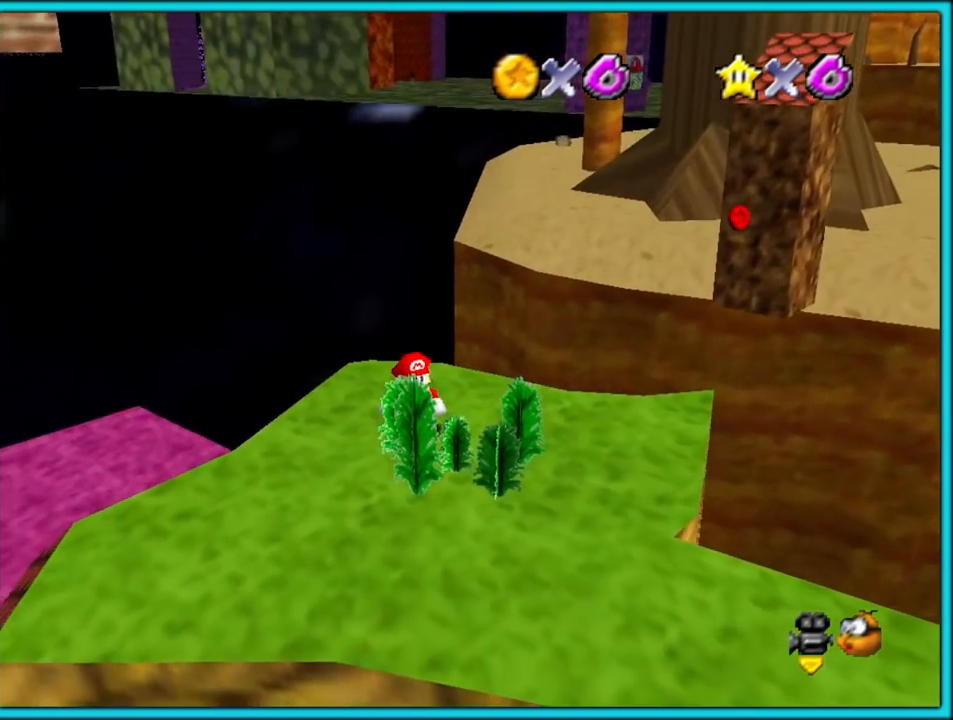
{"buttons": [], "left_stick": "center", "button_events": [[200, "C_LEFT", "down"], [350, "C_LEFT", "up"]]}
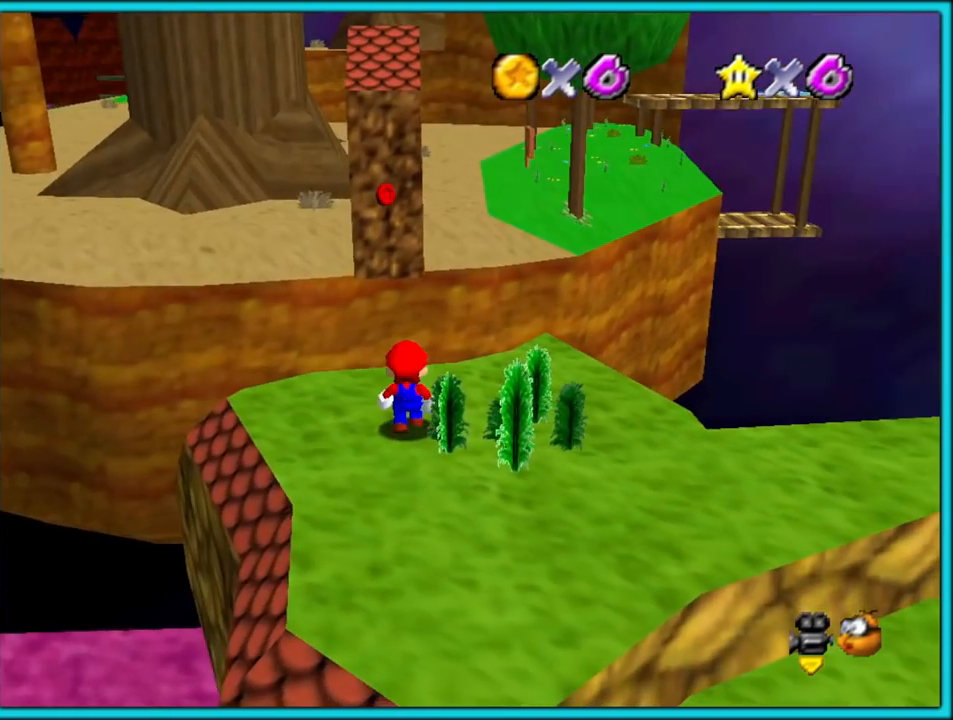
{"buttons": [], "left_stick": "center", "button_events": []}
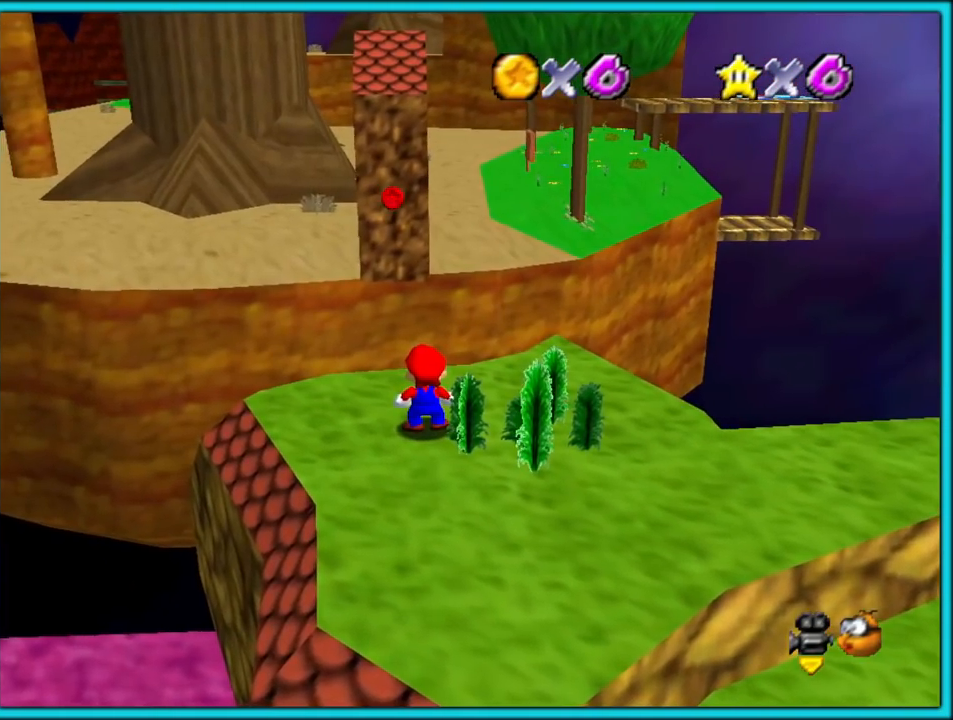
{"buttons": [], "left_stick": "right", "button_events": [[183, "C_LEFT", "down"], [300, "C_LEFT", "up"], [383, "C_LEFT", "down"], [483, "C_LEFT", "up"]]}
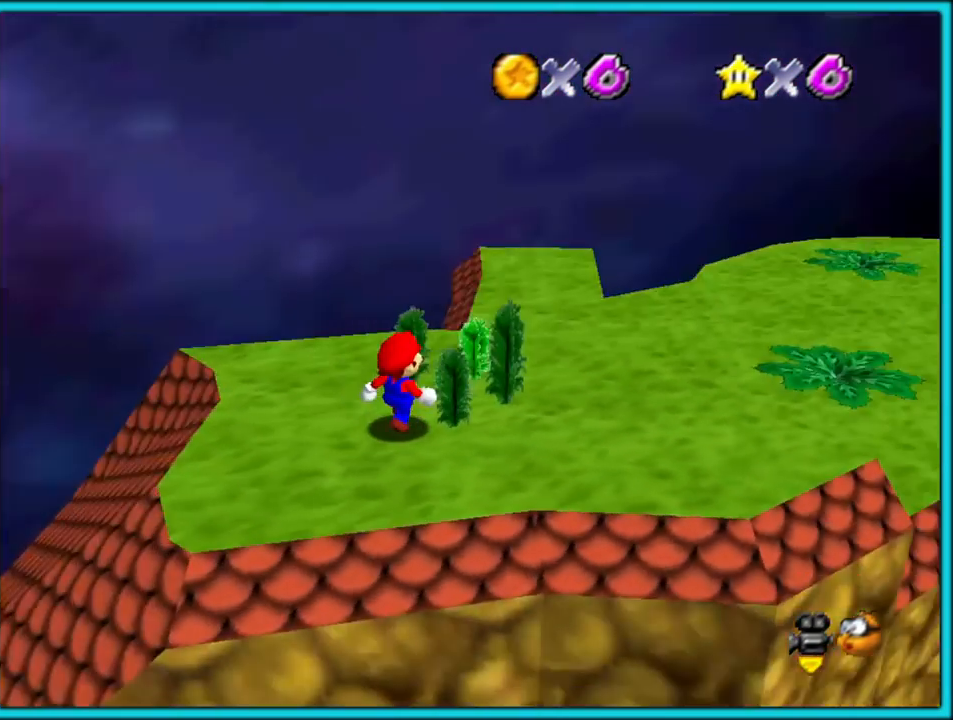
{"buttons": [], "left_stick": "center", "button_events": [[67, "C_LEFT", "down"], [183, "C_LEFT", "up"], [250, "C_LEFT", "down"], [400, "C_LEFT", "up"]]}
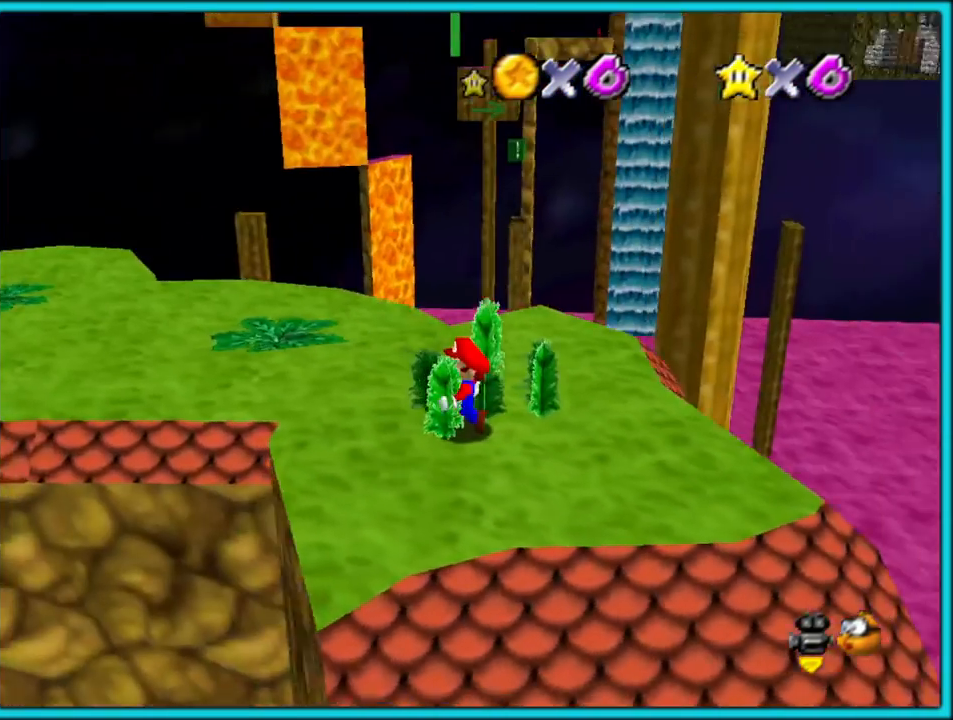
{"buttons": [], "left_stick": "center", "button_events": []}
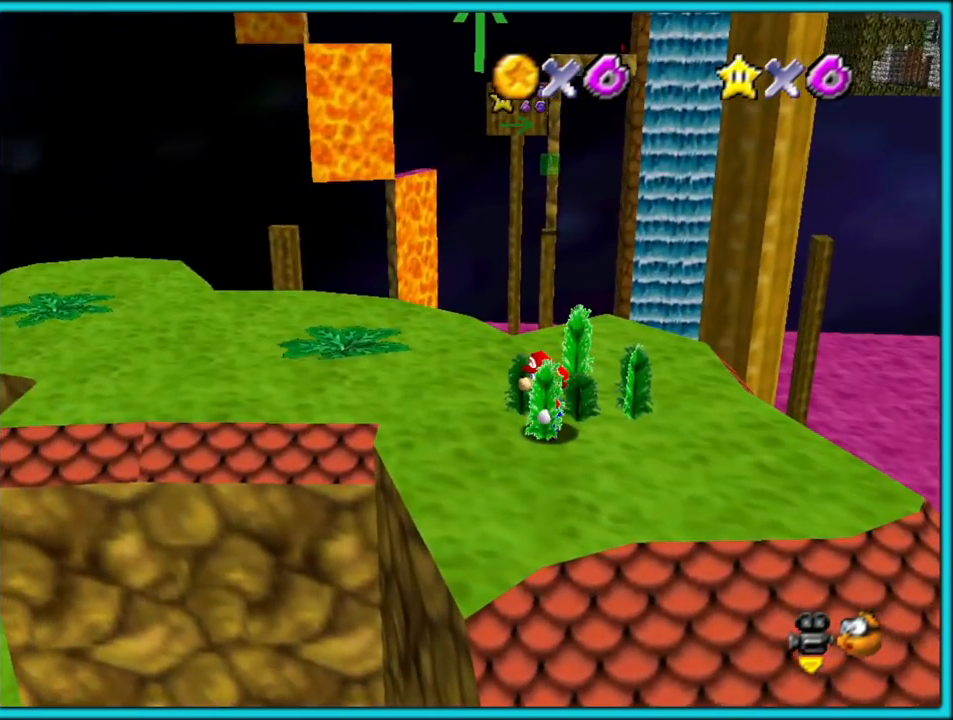
{"buttons": [], "left_stick": "left", "button_events": [[117, "C_LEFT", "down"], [267, "C_LEFT", "up"]]}
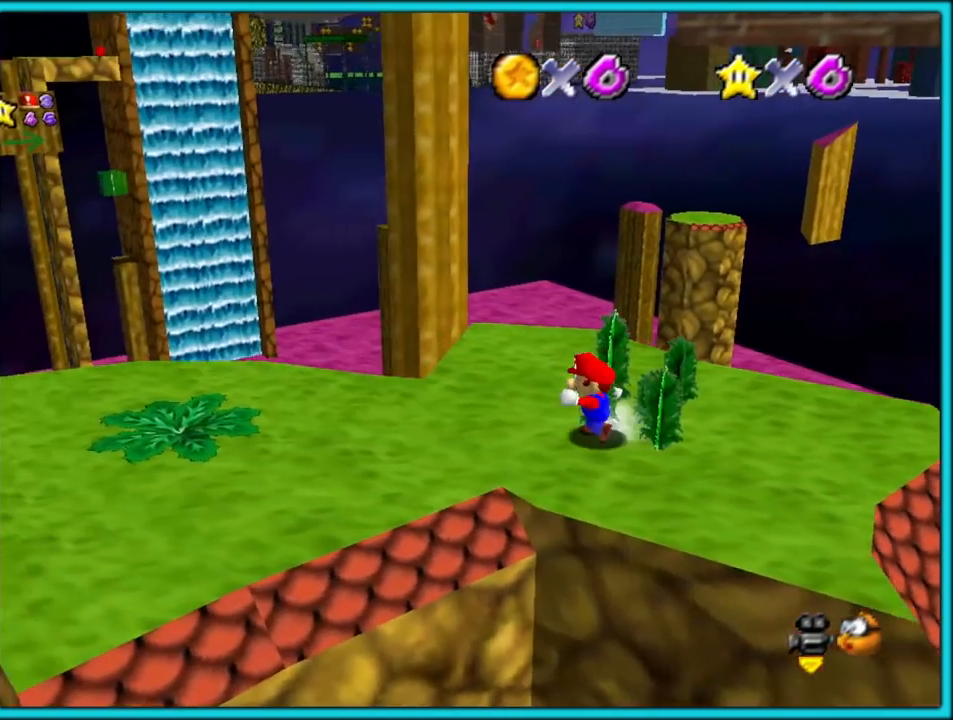
{"buttons": [], "left_stick": "left", "button_events": []}
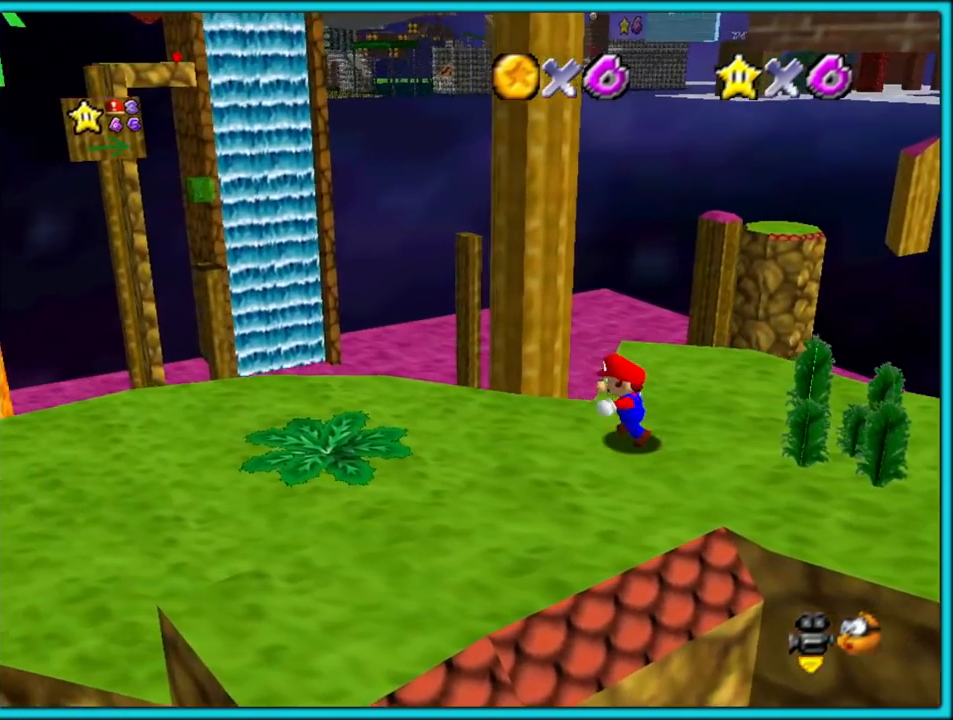
{"buttons": [], "left_stick": "left", "button_events": [[300, "C_LEFT", "down"], [450, "C_LEFT", "up"]]}
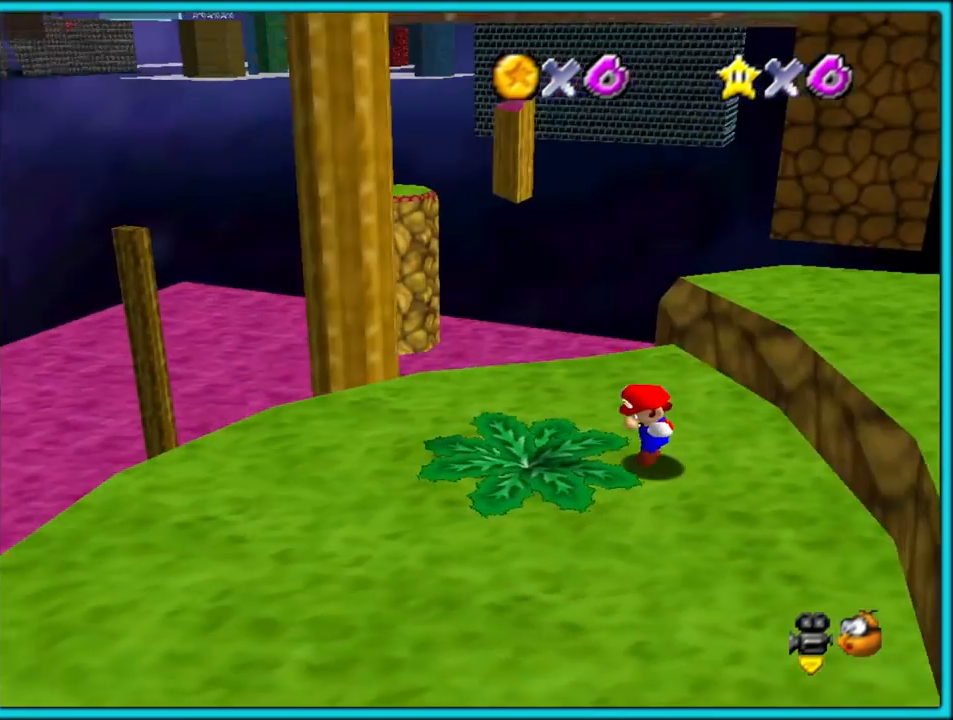
{"buttons": [], "left_stick": "down-left", "button_events": [[133, "C_RIGHT", "down"], [267, "C_RIGHT", "up"], [400, "C_RIGHT", "down"], [483, "C_RIGHT", "up"]]}
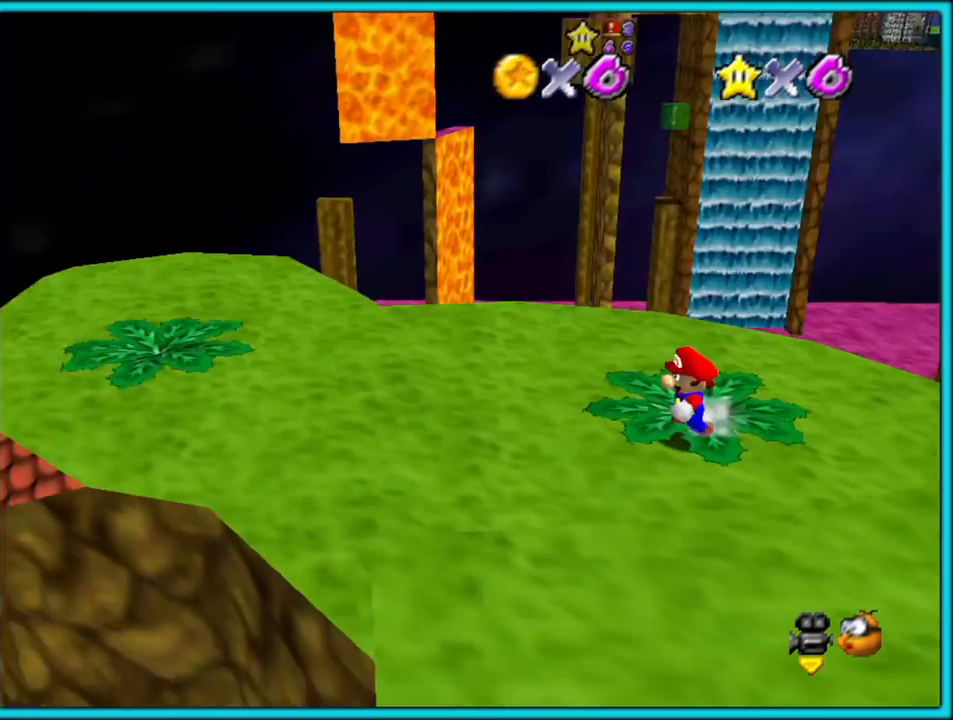
{"buttons": [], "left_stick": "left", "button_events": []}
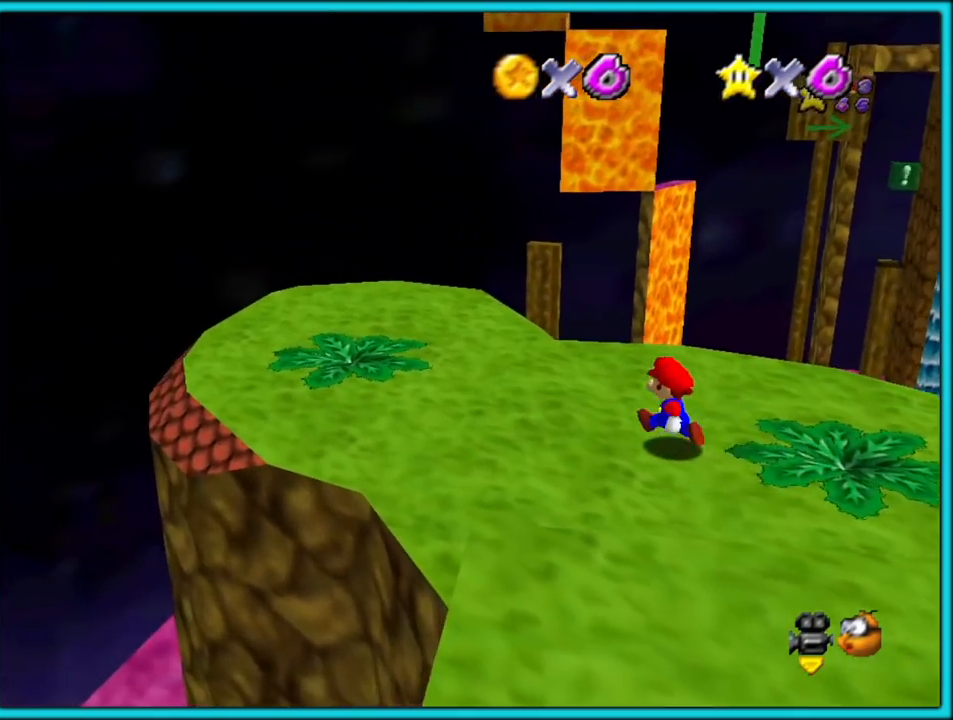
{"buttons": ["C_LEFT"], "left_stick": "left", "button_events": [[383, "C_LEFT", "down"]]}